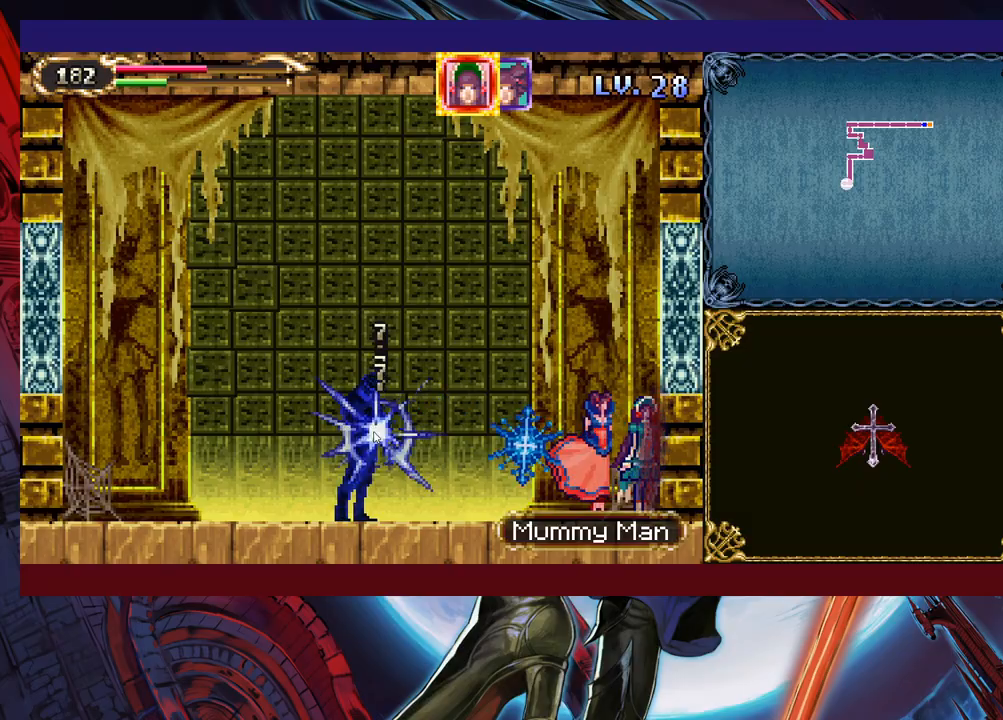
Gameplay with a controller (Xbox layout); each line is a JSON object with the inputs held at the frame after it. "events" lists button and stick changes between this image and that frame as [ms after this image, input, new state], when the widget could be followed in between. Not read: L2 L3 R2.
{"buttons": [], "left_stick": "center", "right_stick": "center", "events": []}
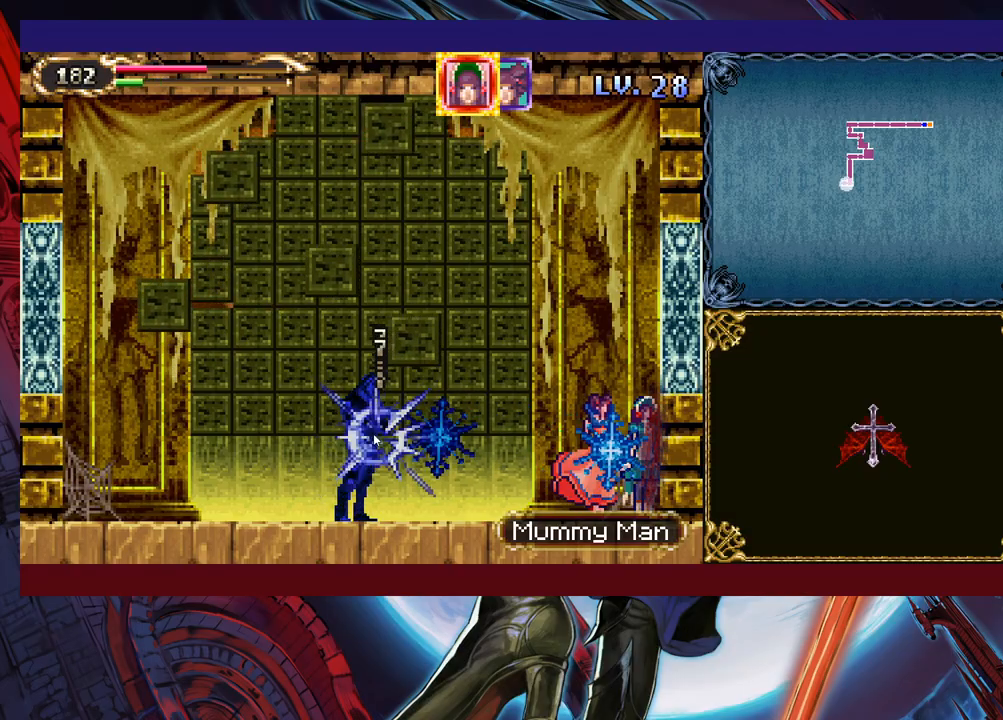
{"buttons": [], "left_stick": "center", "right_stick": "center", "events": [[133, "L1", "down"], [233, "L1", "up"]]}
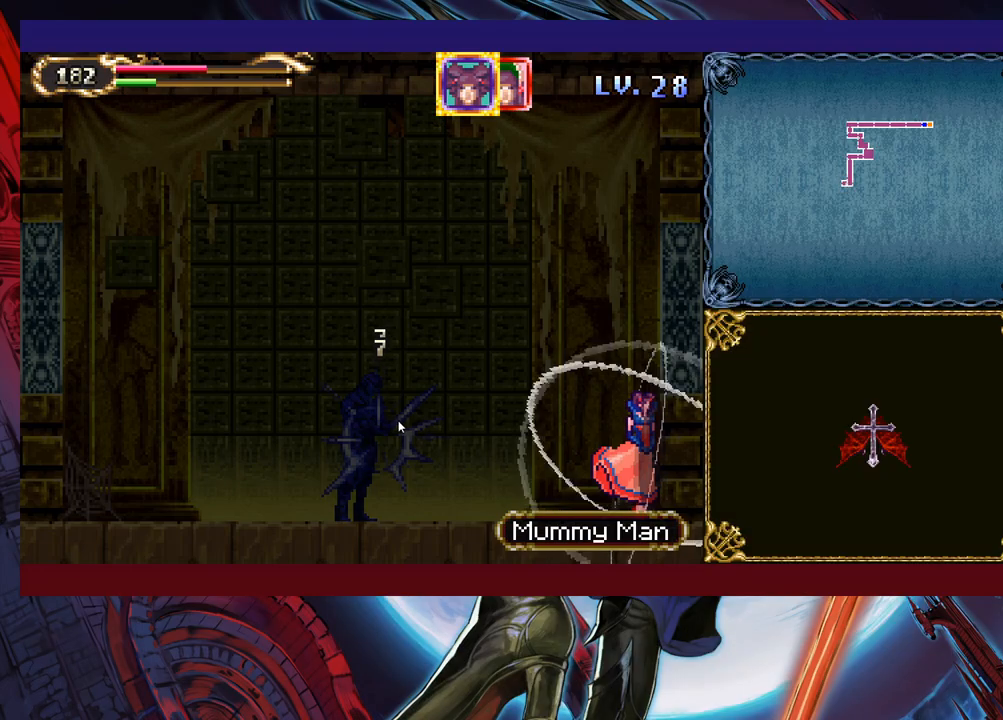
{"buttons": [], "left_stick": "center", "right_stick": "center", "events": []}
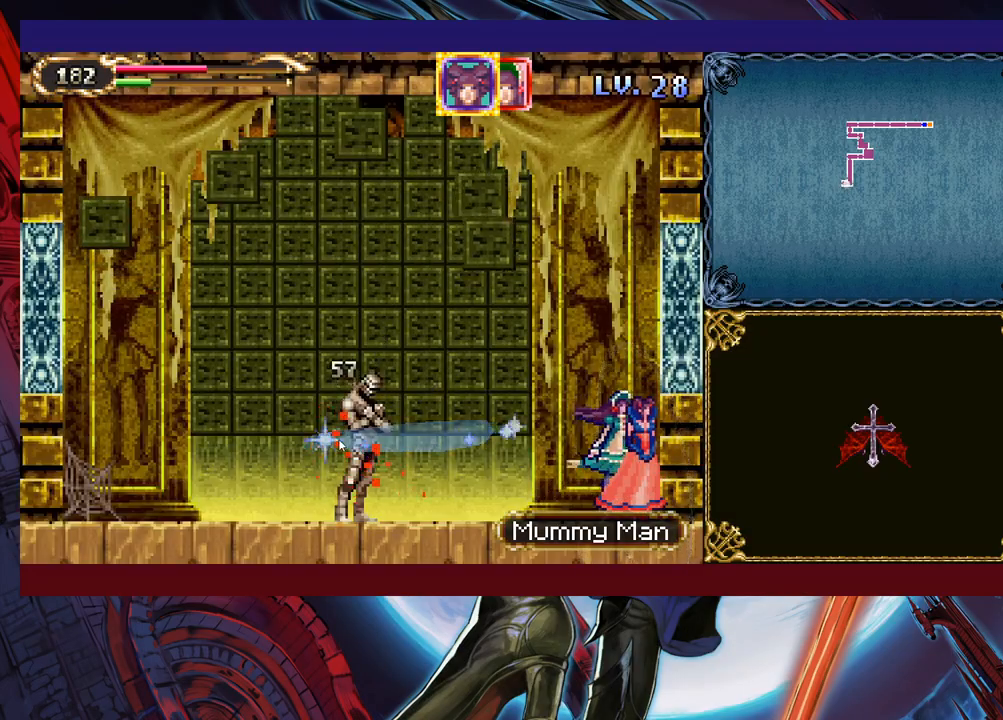
{"buttons": [], "left_stick": "center", "right_stick": "center", "events": []}
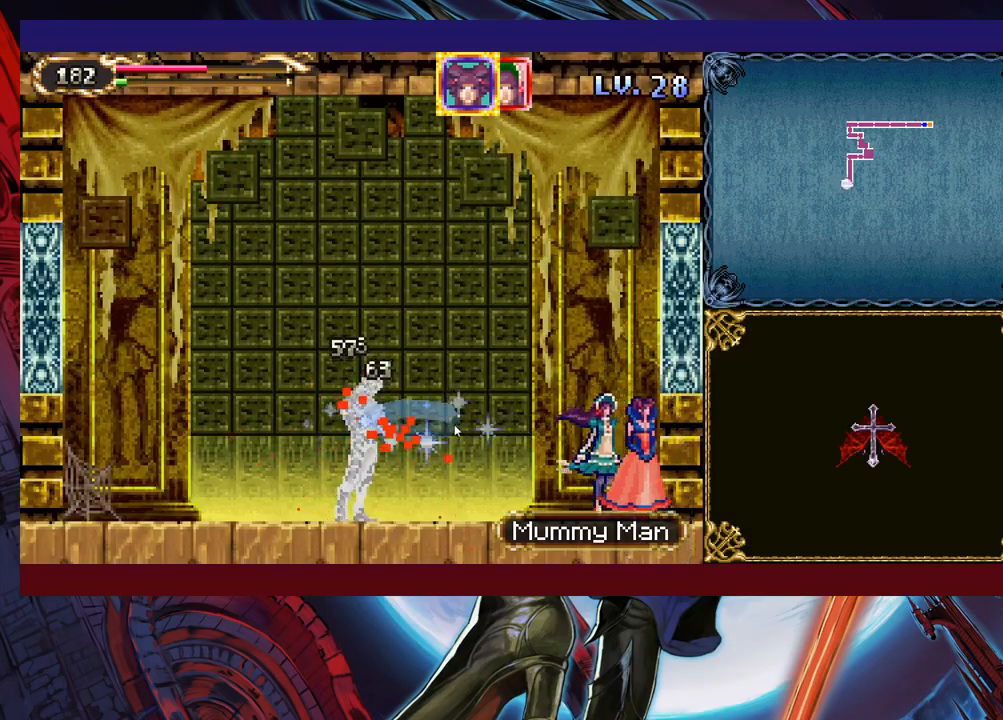
{"buttons": [], "left_stick": "center", "right_stick": "center", "events": [[83, "L1", "down"], [167, "L1", "up"]]}
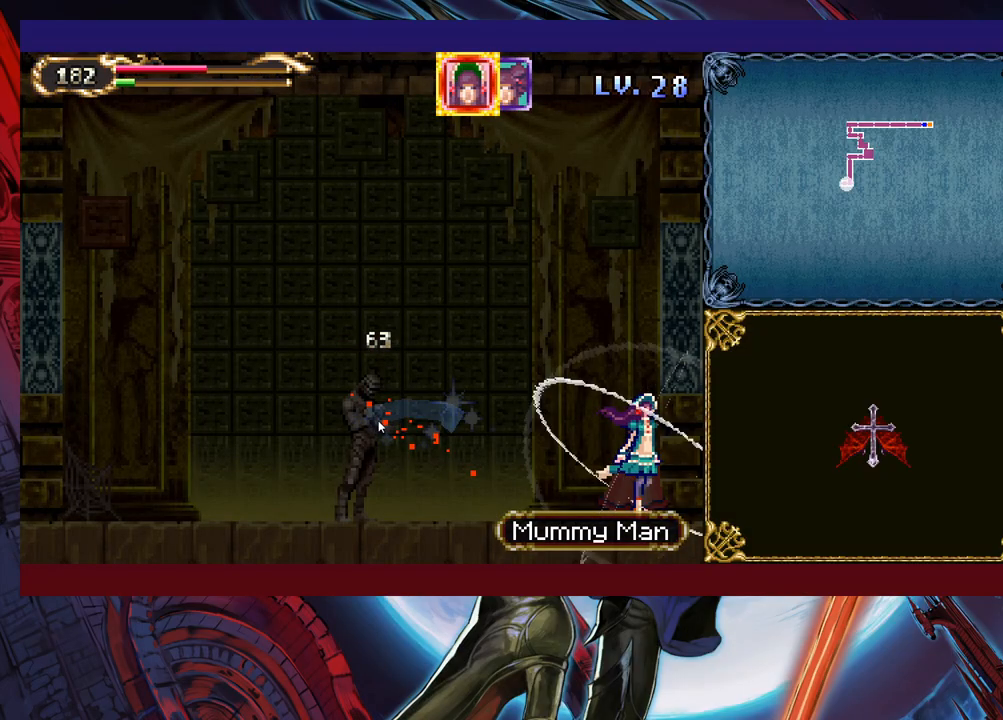
{"buttons": [], "left_stick": "center", "right_stick": "center", "events": [[83, "left_stick", "down"], [233, "left_stick", "center"]]}
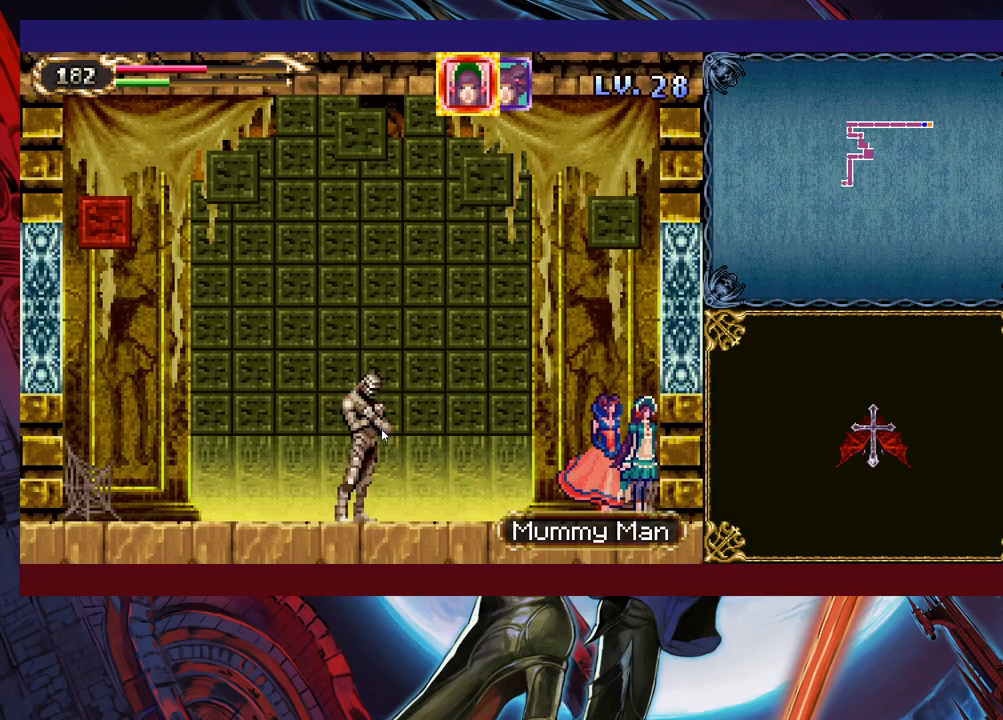
{"buttons": [], "left_stick": "up", "right_stick": "center", "events": [[333, "left_stick", "up"]]}
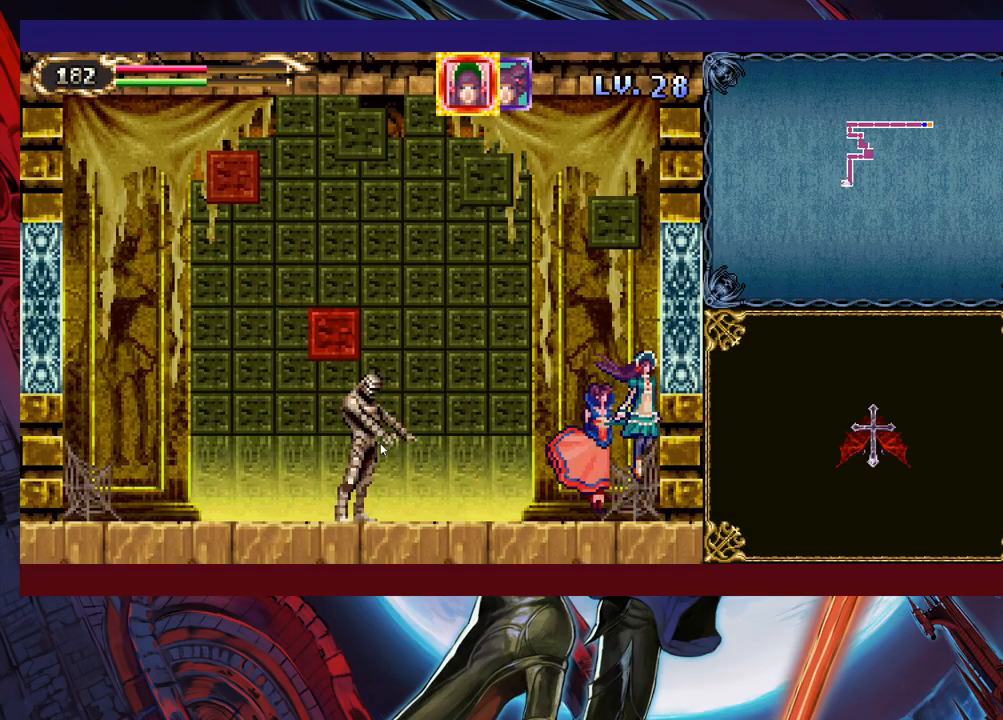
{"buttons": [], "left_stick": "down", "right_stick": "center", "events": [[117, "left_stick", "up-left"], [217, "left_stick", "left"], [333, "left_stick", "down-left"], [433, "left_stick", "down"]]}
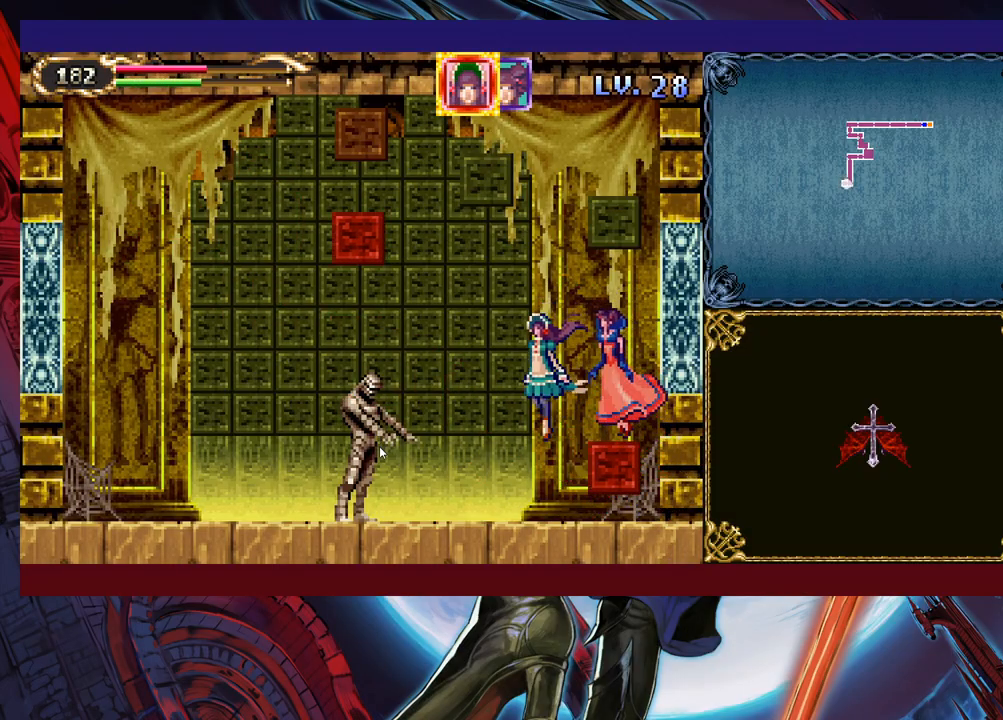
{"buttons": [], "left_stick": "right", "right_stick": "center", "events": [[83, "left_stick", "down-left"], [333, "left_stick", "down-right"], [467, "left_stick", "right"]]}
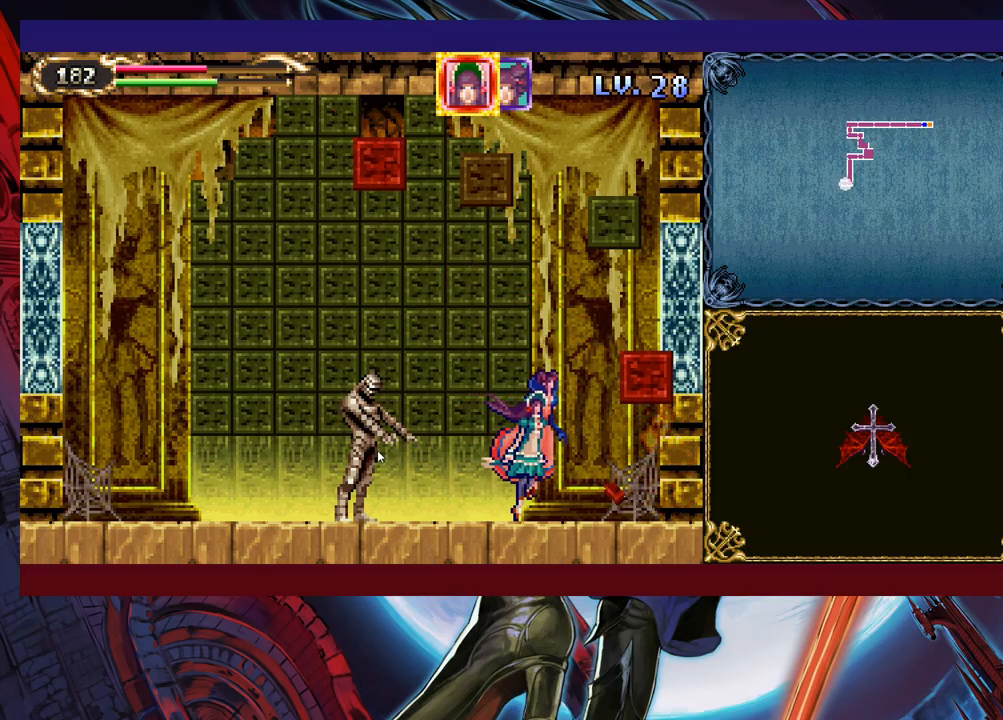
{"buttons": [], "left_stick": "left", "right_stick": "center", "events": [[233, "left_stick", "up-right"], [467, "left_stick", "left"]]}
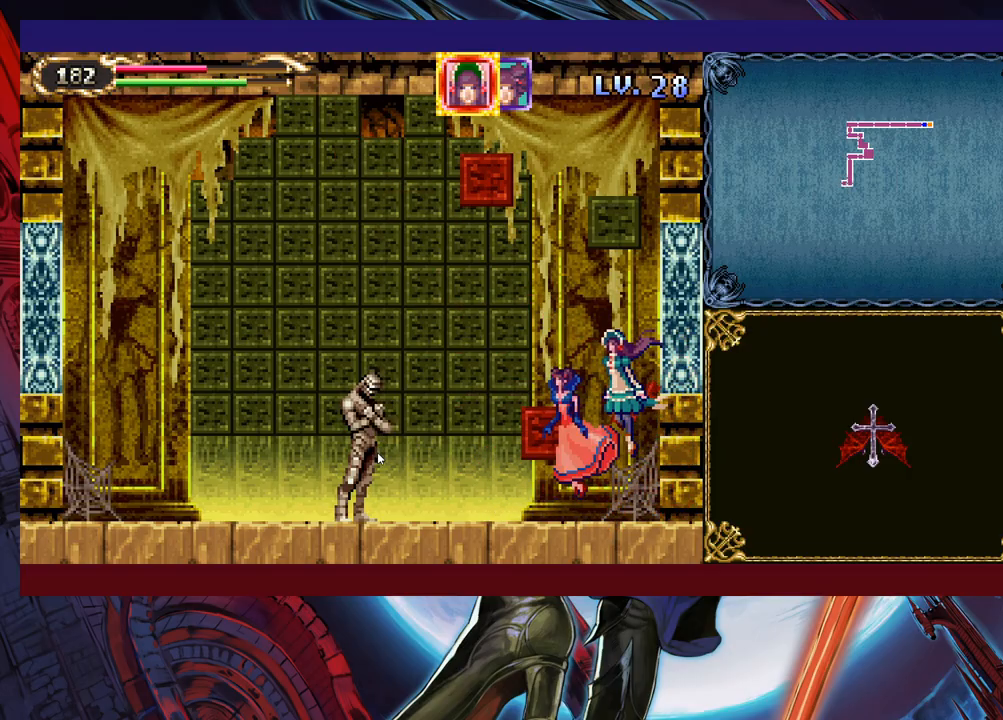
{"buttons": [], "left_stick": "down-left", "right_stick": "center", "events": [[33, "left_stick", "down-left"]]}
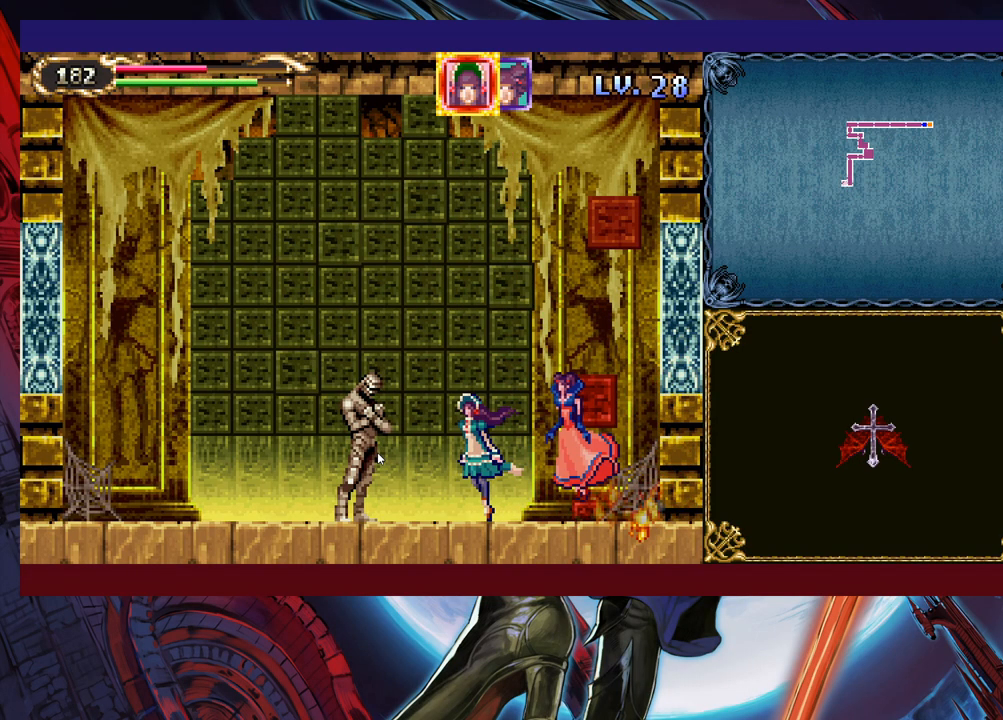
{"buttons": [], "left_stick": "right", "right_stick": "center", "events": [[33, "left_stick", "down-right"], [333, "left_stick", "right"]]}
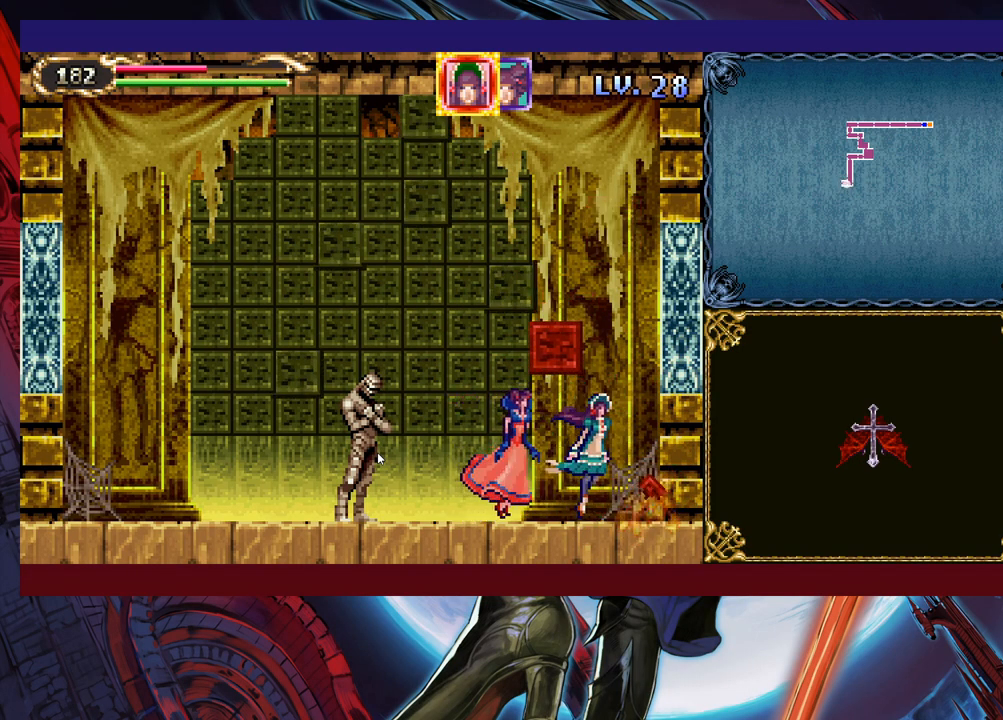
{"buttons": [], "left_stick": "center", "right_stick": "center", "events": [[317, "left_stick", "center"]]}
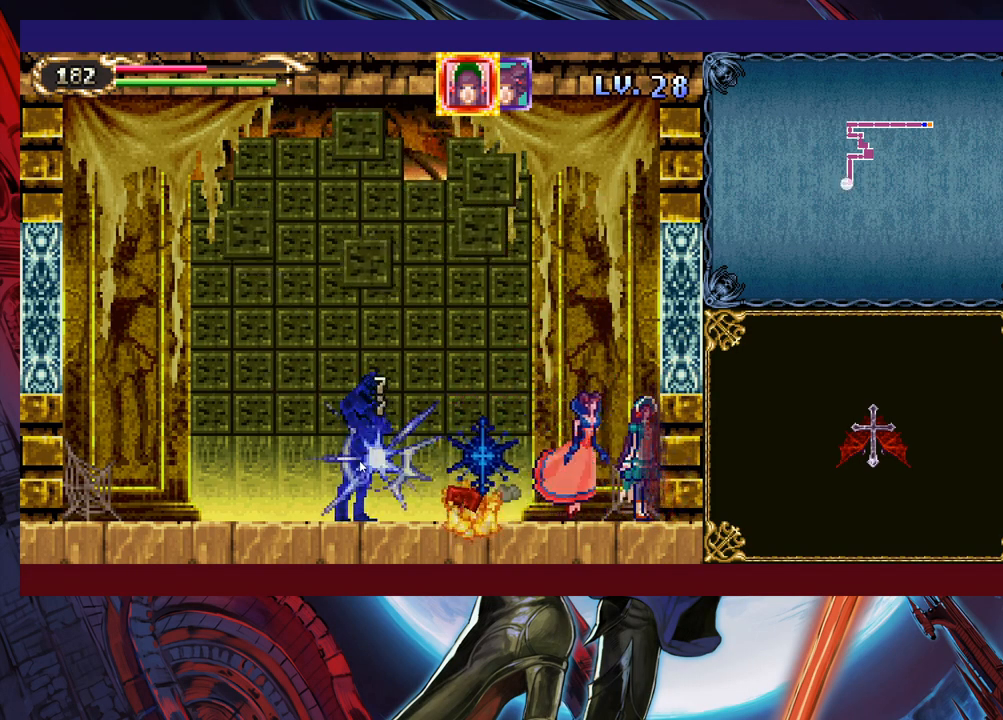
{"buttons": [], "left_stick": "center", "right_stick": "center", "events": []}
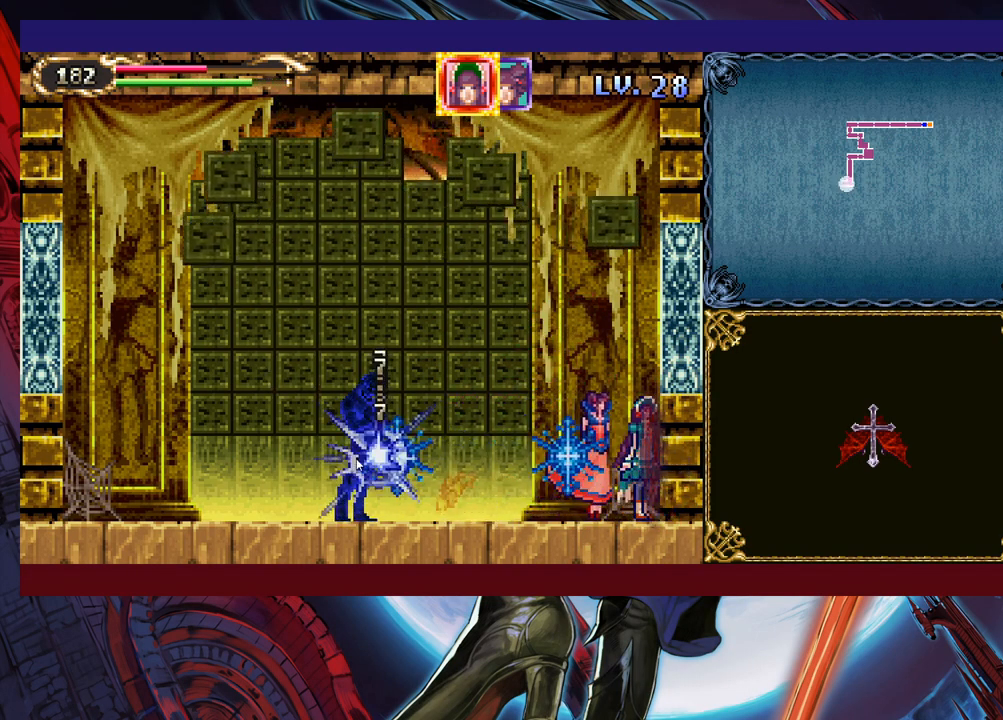
{"buttons": [], "left_stick": "center", "right_stick": "center", "events": []}
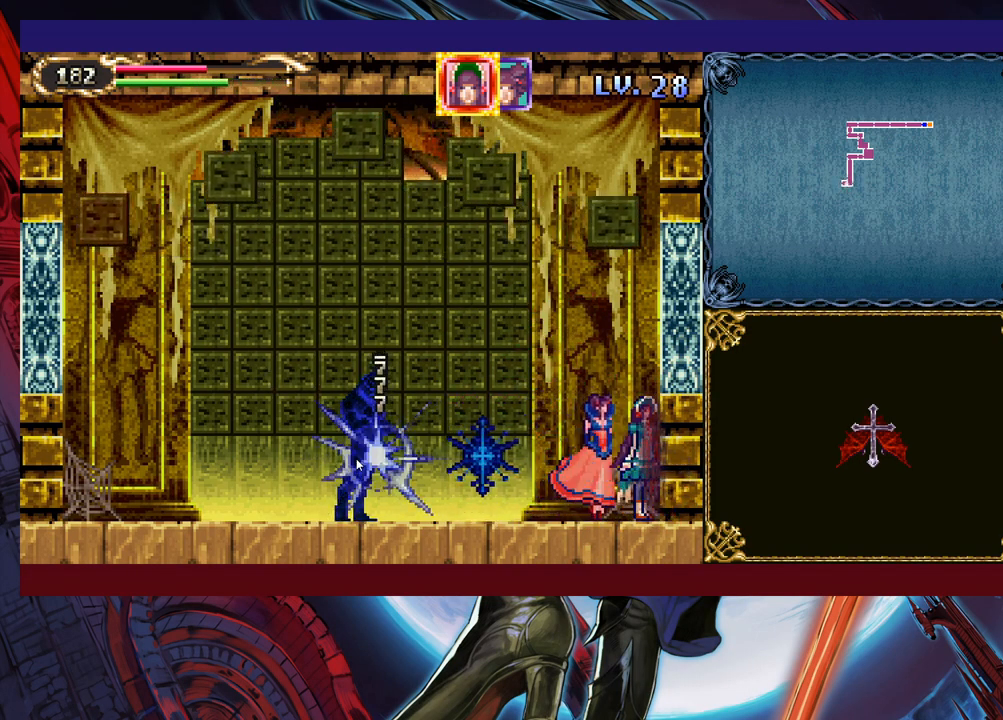
{"buttons": [], "left_stick": "center", "right_stick": "center", "events": [[283, "left_stick", "down-left"], [433, "left_stick", "center"]]}
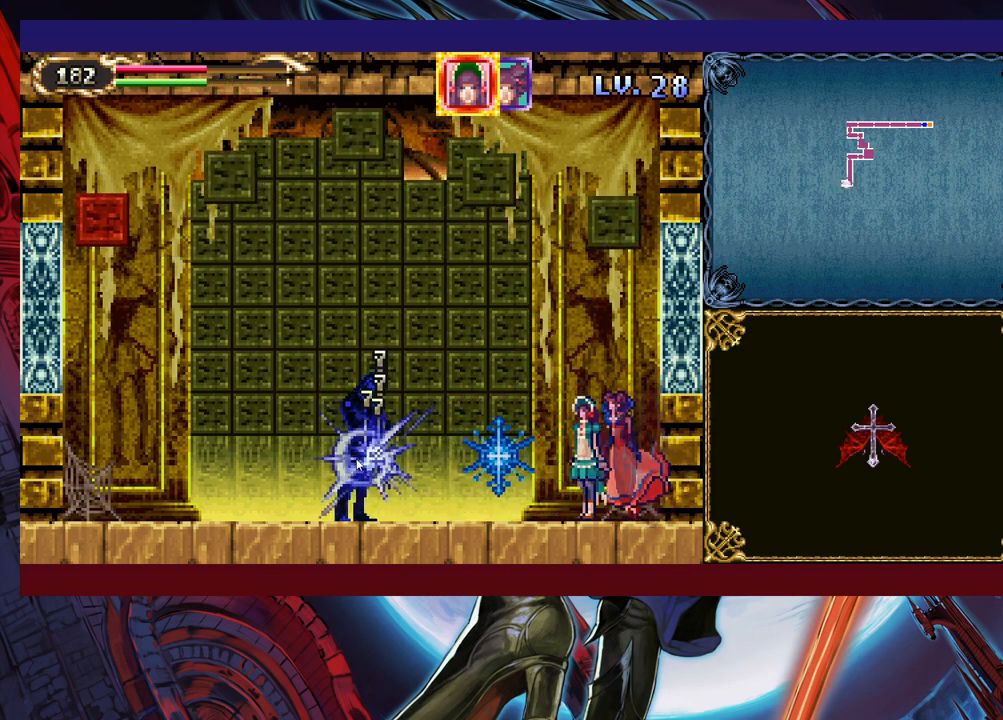
{"buttons": [], "left_stick": "up-right", "right_stick": "center", "events": [[283, "left_stick", "right"], [383, "left_stick", "up-right"]]}
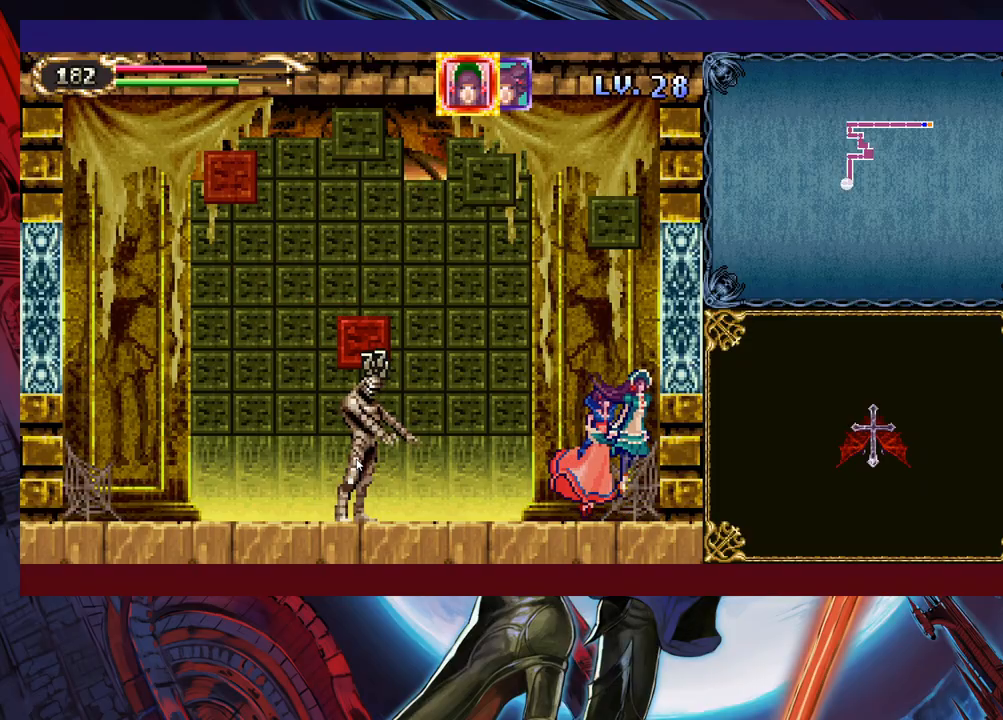
{"buttons": [], "left_stick": "down", "right_stick": "center", "events": [[33, "left_stick", "up"], [233, "left_stick", "left"], [333, "left_stick", "down-left"], [433, "left_stick", "down"]]}
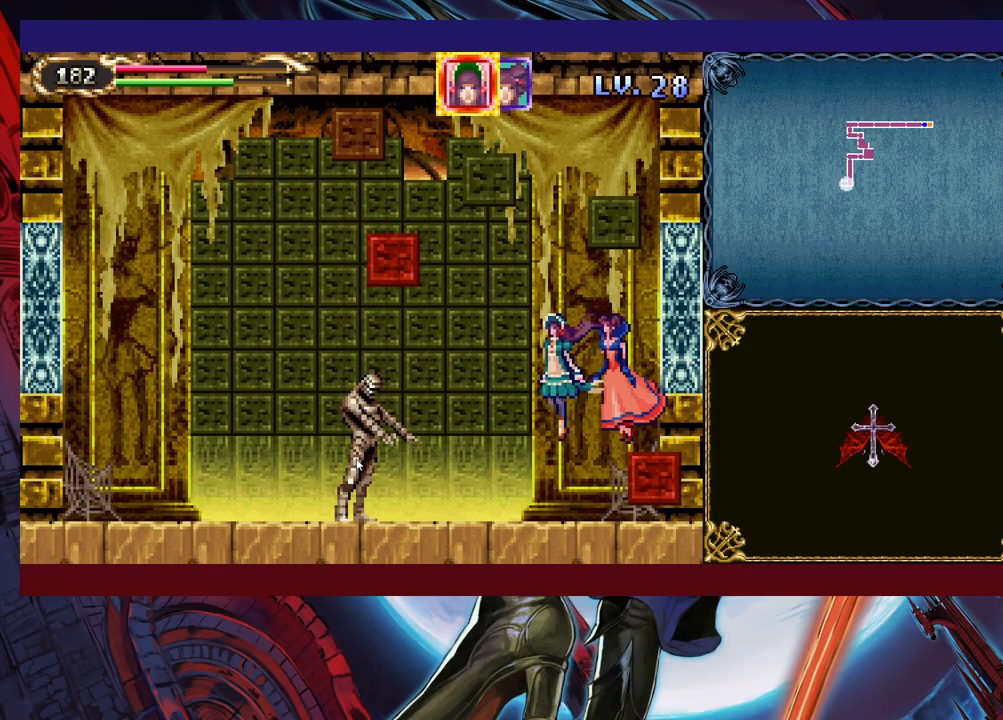
{"buttons": [], "left_stick": "down-right", "right_stick": "center", "events": [[233, "left_stick", "down-left"], [417, "left_stick", "down-right"]]}
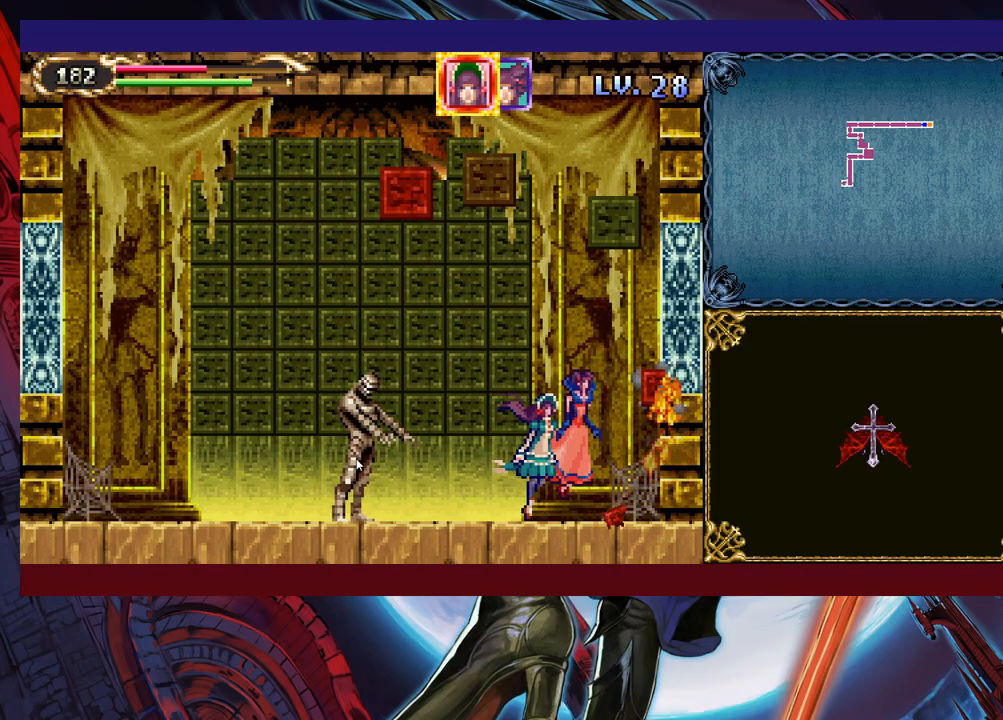
{"buttons": [], "left_stick": "up-left", "right_stick": "center", "events": [[17, "left_stick", "right"], [233, "left_stick", "up-right"], [467, "left_stick", "up-left"]]}
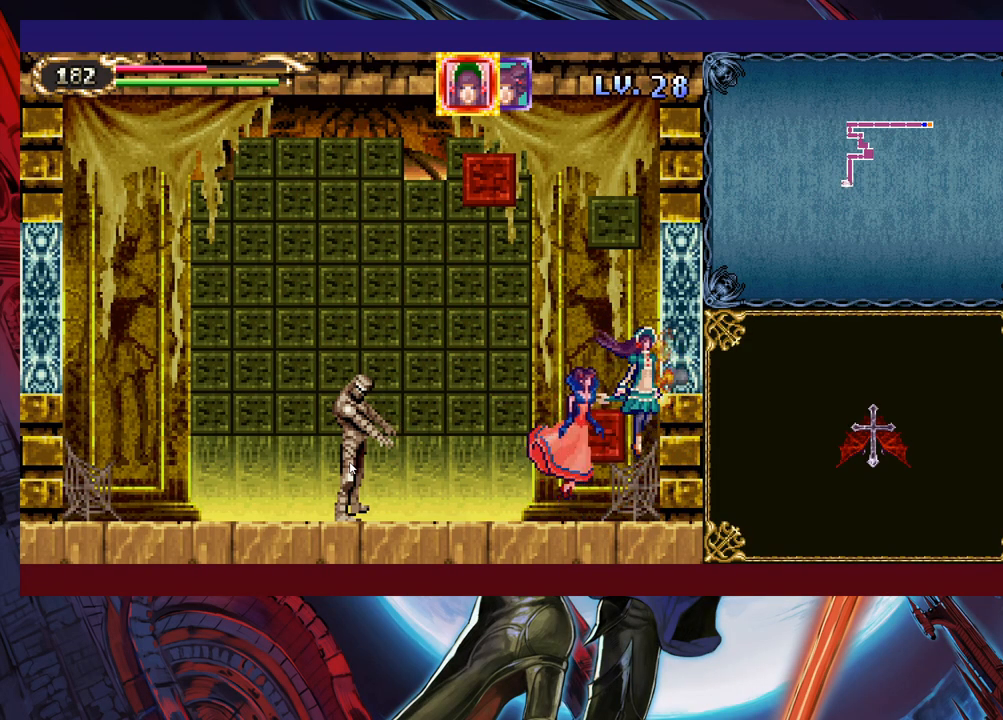
{"buttons": [], "left_stick": "down-left", "right_stick": "center", "events": [[67, "left_stick", "down-left"]]}
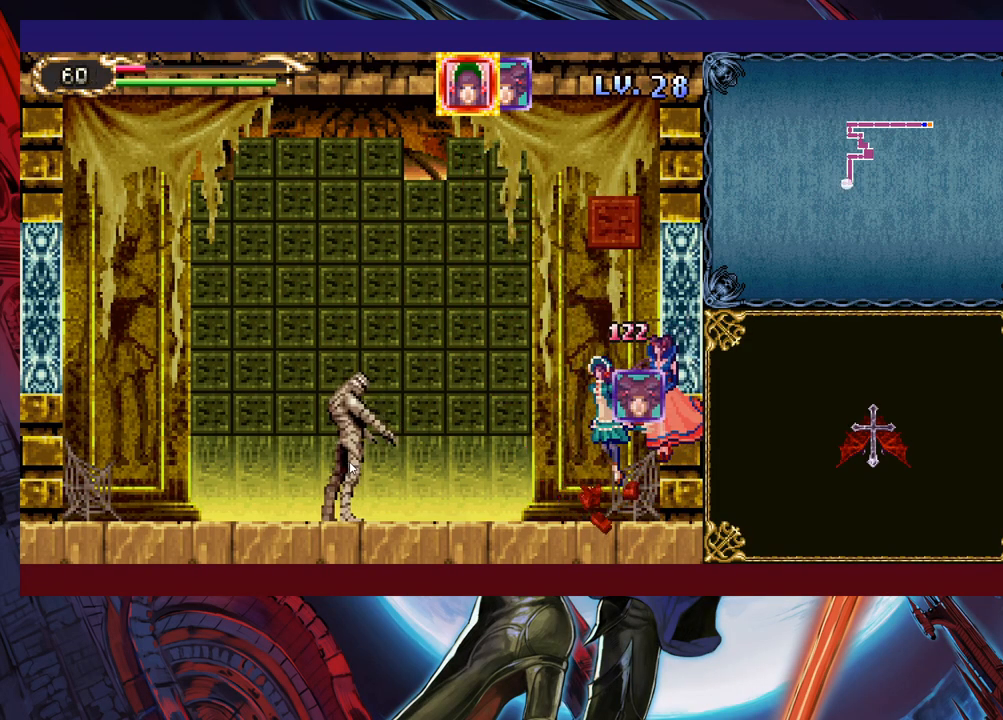
{"buttons": [], "left_stick": "up-left", "right_stick": "center", "events": [[17, "left_stick", "left"], [267, "left_stick", "up-left"]]}
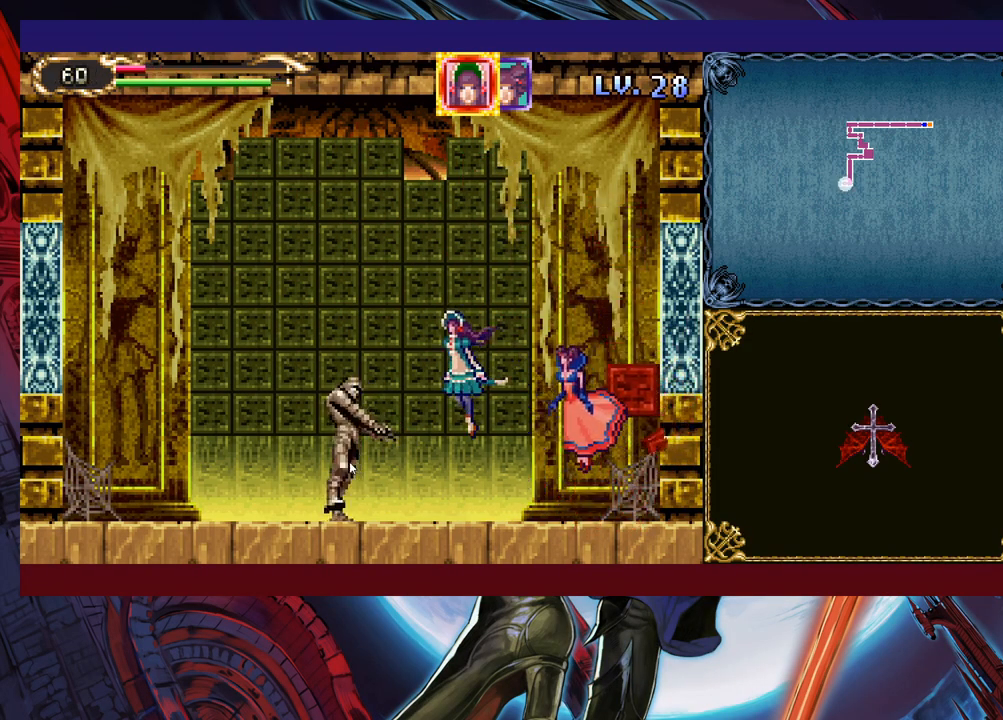
{"buttons": [], "left_stick": "up-right", "right_stick": "center", "events": [[133, "left_stick", "up-right"]]}
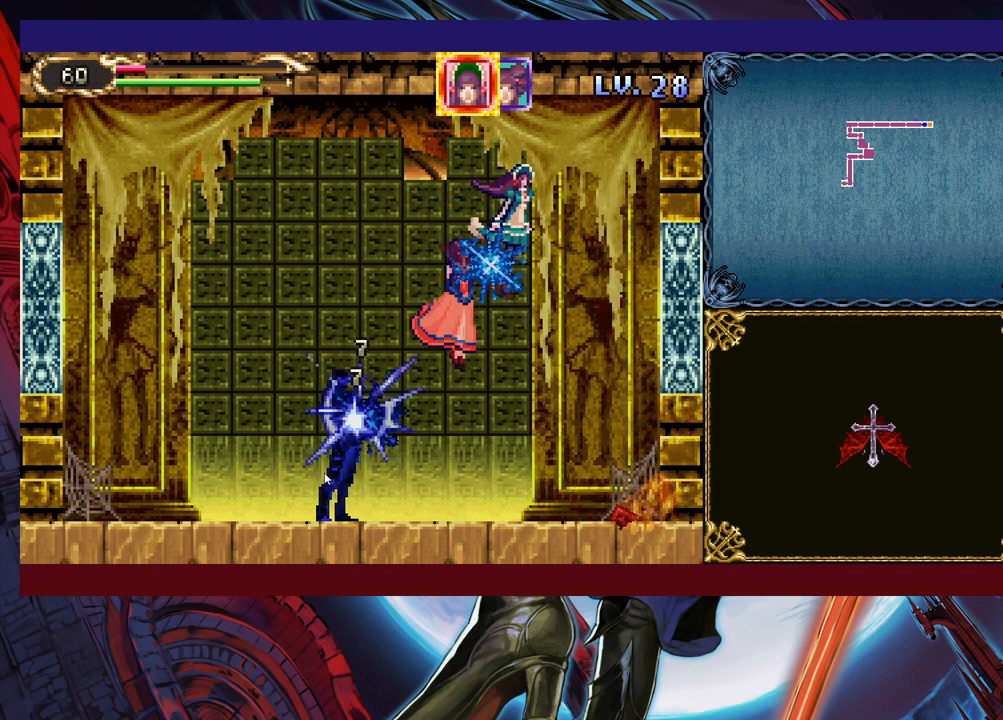
{"buttons": [], "left_stick": "up-left", "right_stick": "center", "events": [[83, "left_stick", "up-left"]]}
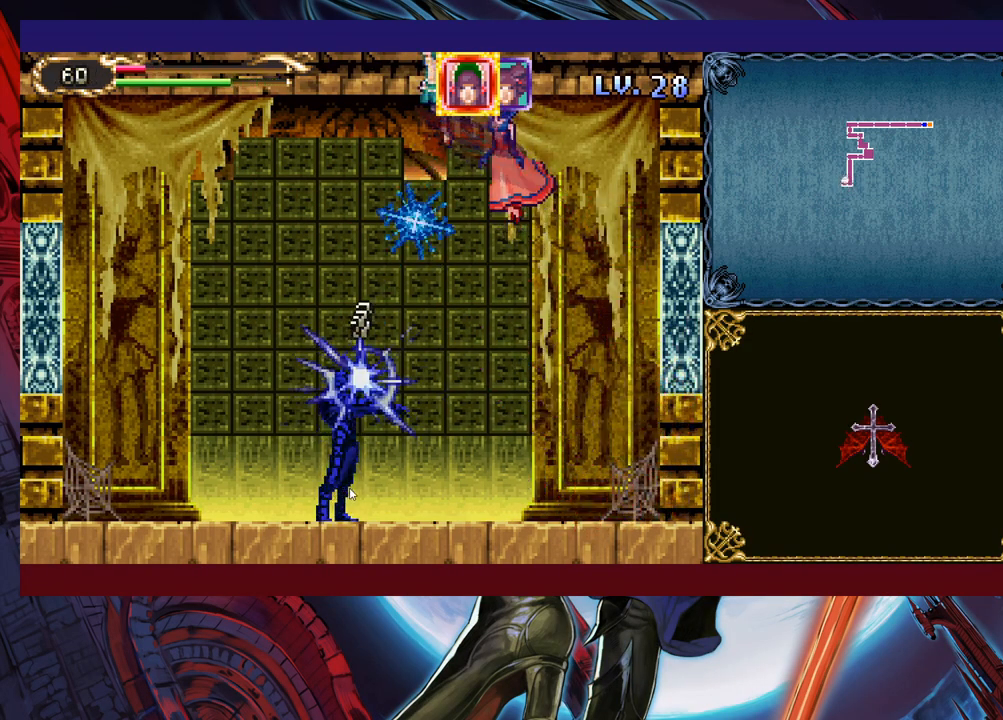
{"buttons": [], "left_stick": "up-left", "right_stick": "center", "events": [[33, "left_stick", "up-right"], [433, "left_stick", "up-left"]]}
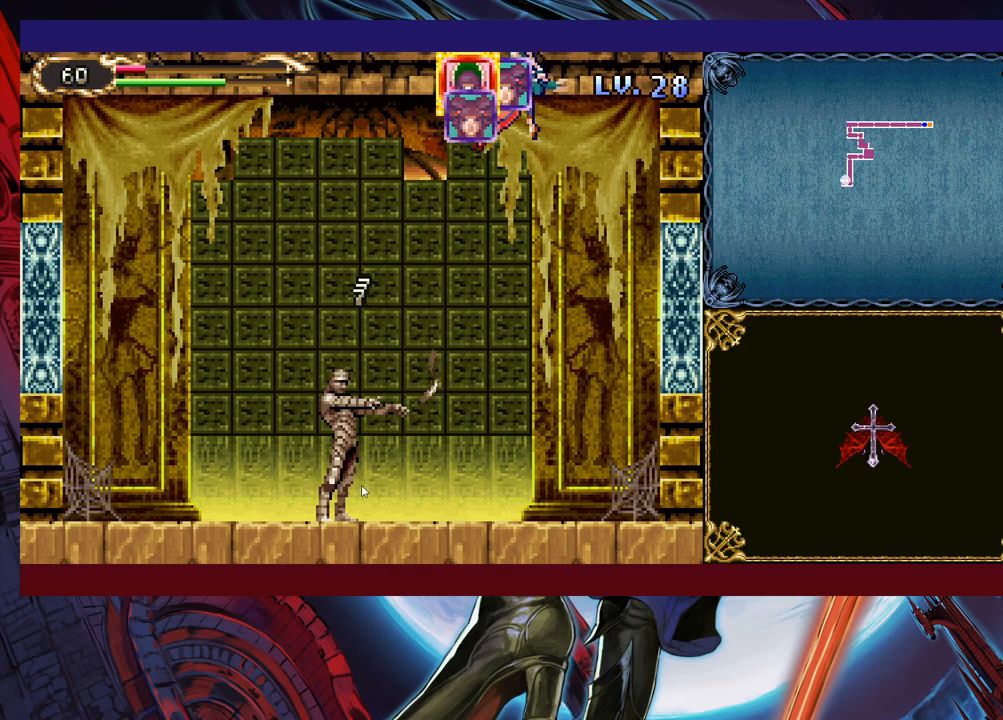
{"buttons": [], "left_stick": "left", "right_stick": "center", "events": [[167, "left_stick", "left"]]}
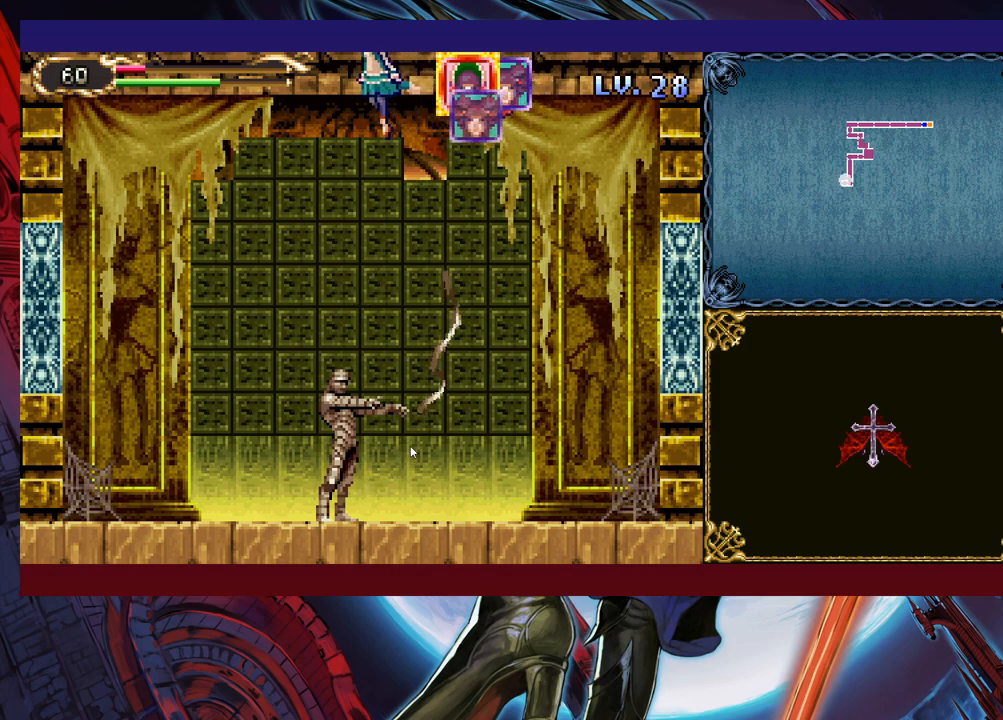
{"buttons": ["L1"], "left_stick": "down-left", "right_stick": "center", "events": [[33, "left_stick", "down-left"], [483, "L1", "down"]]}
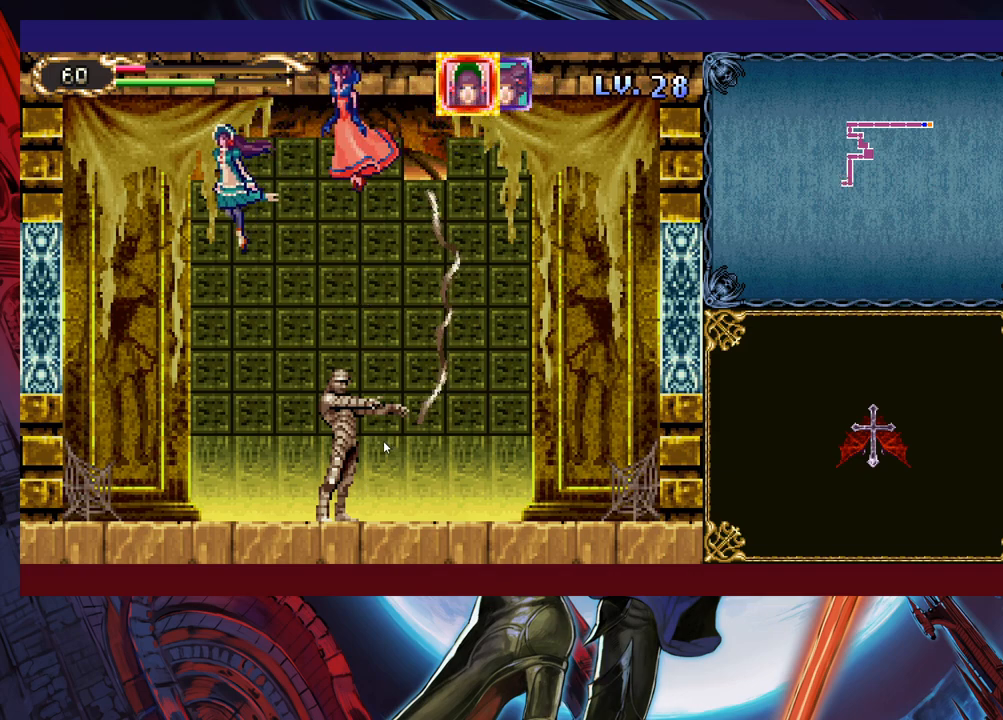
{"buttons": [], "left_stick": "down-left", "right_stick": "center", "events": [[83, "L1", "up"]]}
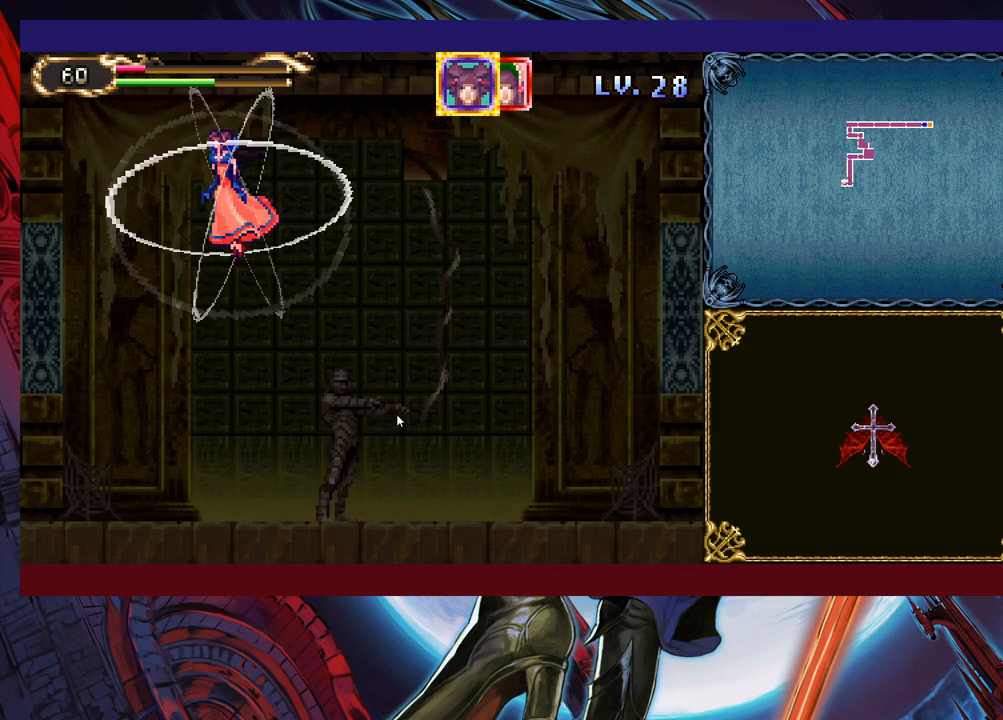
{"buttons": [], "left_stick": "down-left", "right_stick": "center", "events": []}
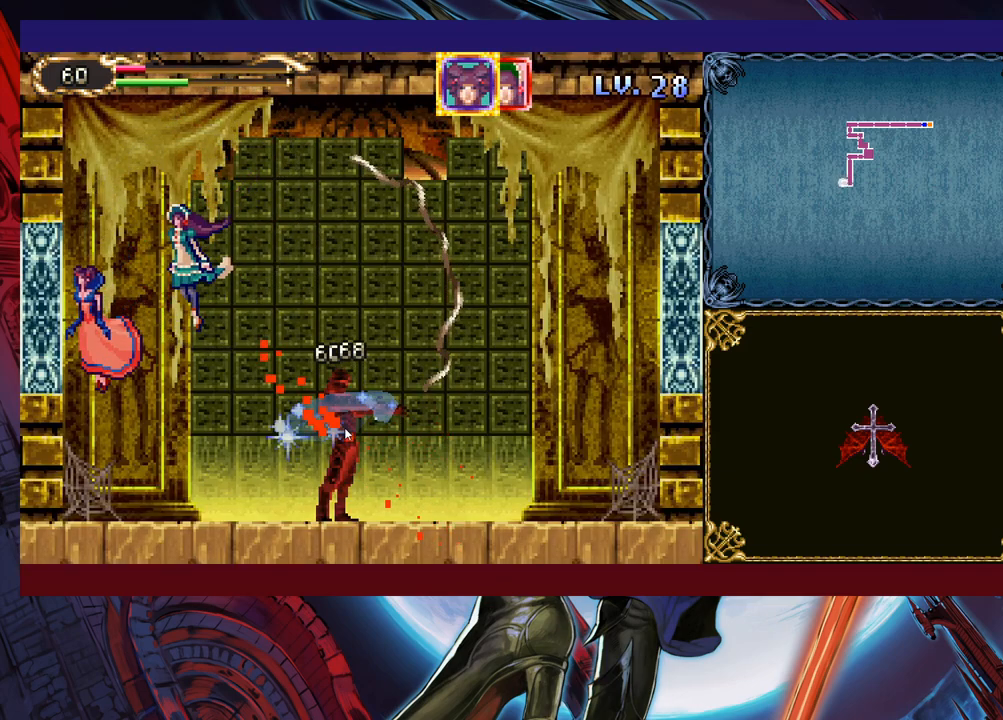
{"buttons": [], "left_stick": "down-left", "right_stick": "center", "events": [[83, "left_stick", "down"], [317, "left_stick", "down-left"]]}